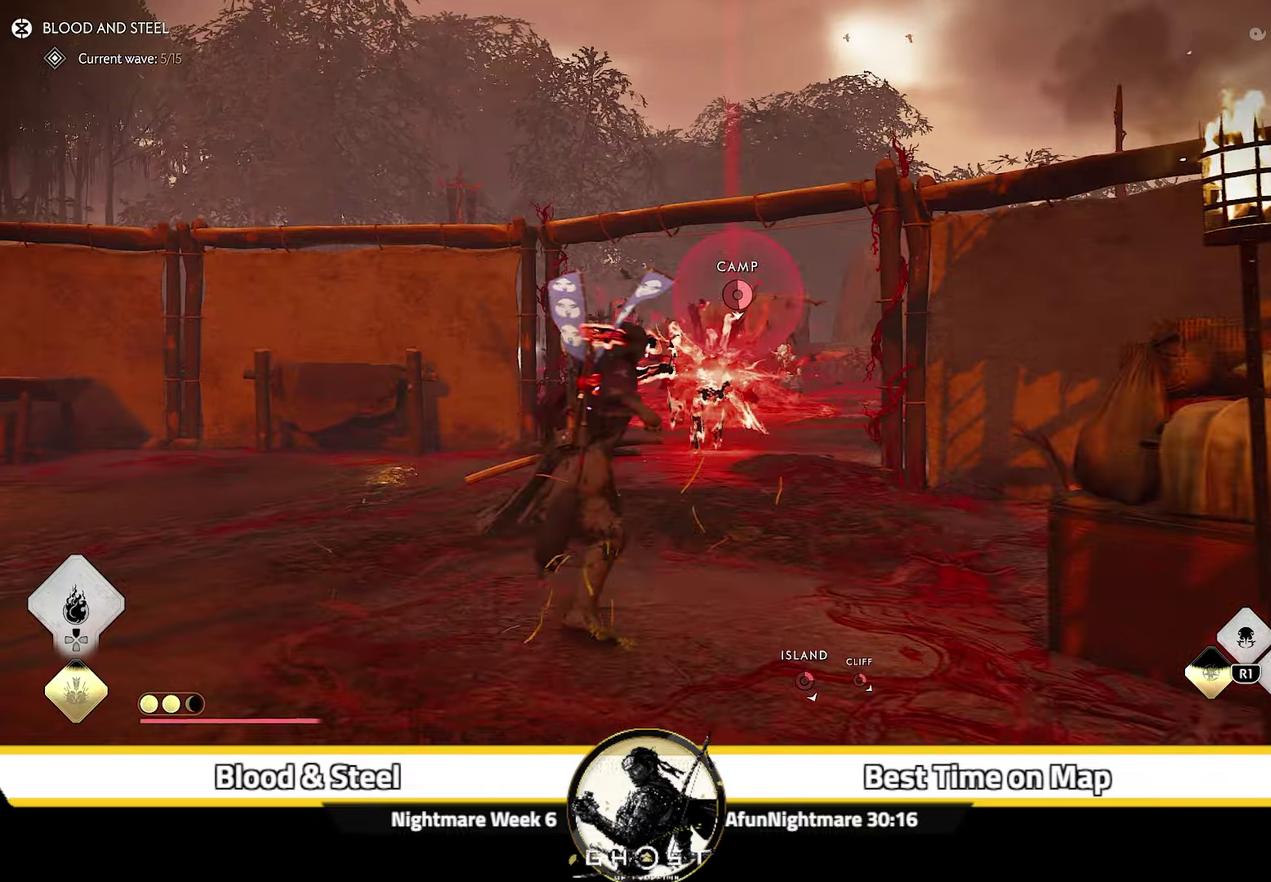
Gameplay with a controller (PlayStation layout); each line is a JSON object with the inputs held at the frame after it (dt_ms = milliseconds from this image to that frame). "events" lists button and stick changes between this image and that frame as [ms after this image, input, new state], when the widget could be followed in between. Not read: L1 TOUCHPAD.
{"dt_ms": 600, "buttons": [], "left_stick": "up-right", "right_stick": "down"}
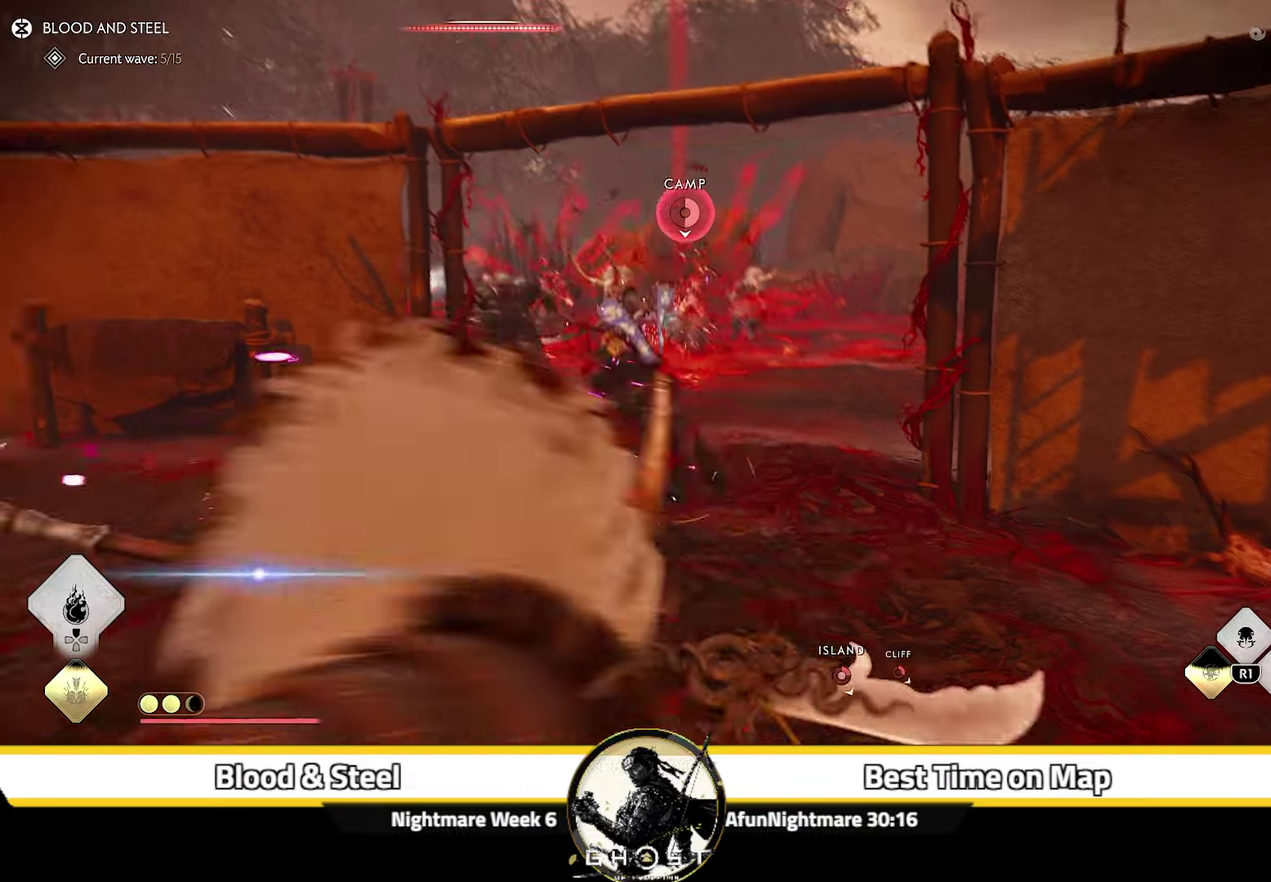
{"dt_ms": 400, "buttons": [], "left_stick": "up-right", "right_stick": "up-left"}
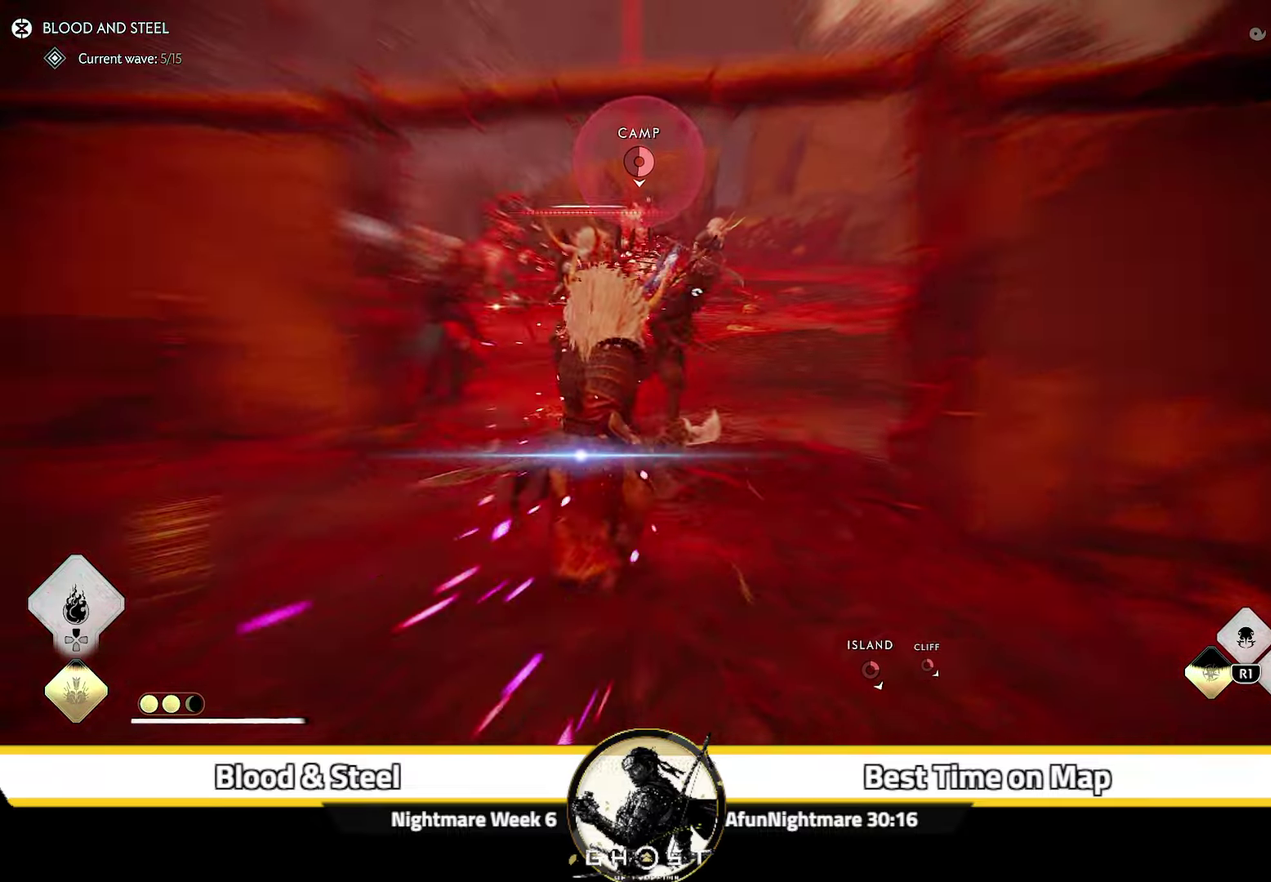
{"dt_ms": 600, "buttons": [], "left_stick": "up-right", "right_stick": "center", "events": [[117, "right_stick", "center"], [300, "left_stick", "down-left"], [350, "left_stick", "up-right"]]}
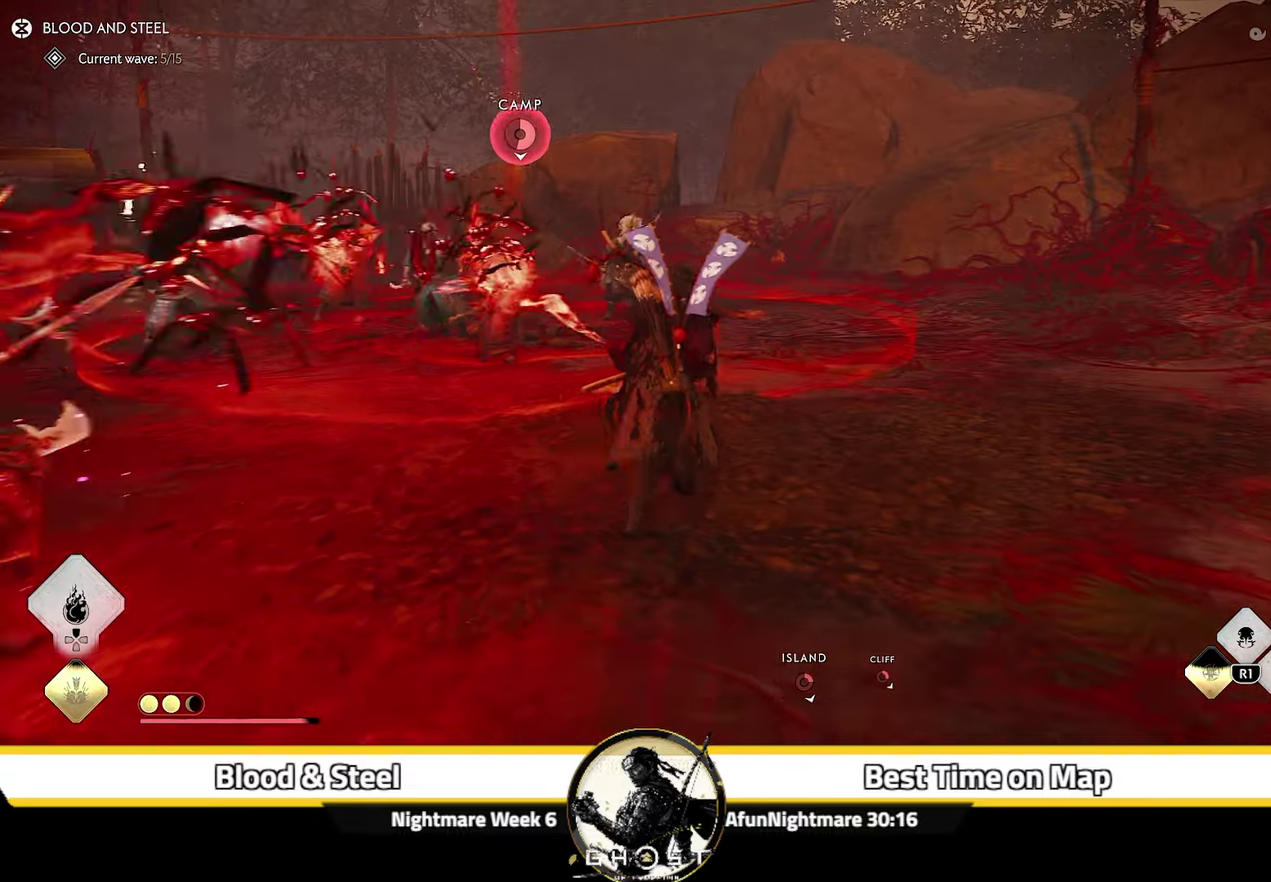
{"dt_ms": 500, "buttons": [], "left_stick": "up-right", "right_stick": "center", "events": [[117, "right_stick", "up-left"], [317, "right_stick", "center"]]}
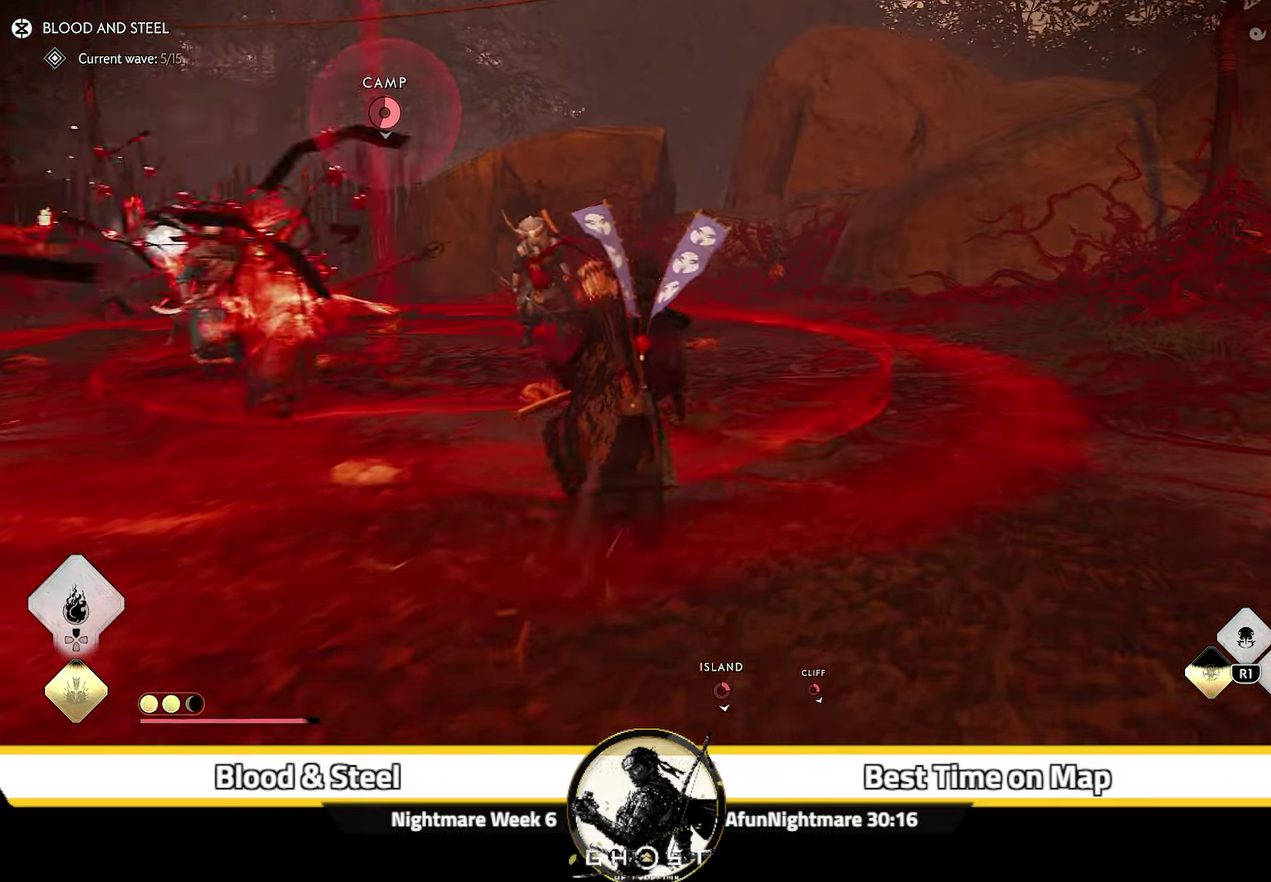
{"dt_ms": 300, "buttons": ["CROSS"], "left_stick": "up-right", "right_stick": "up-left", "events": [[34, "right_stick", "left"], [267, "right_stick", "up-left"], [284, "CROSS", "down"]]}
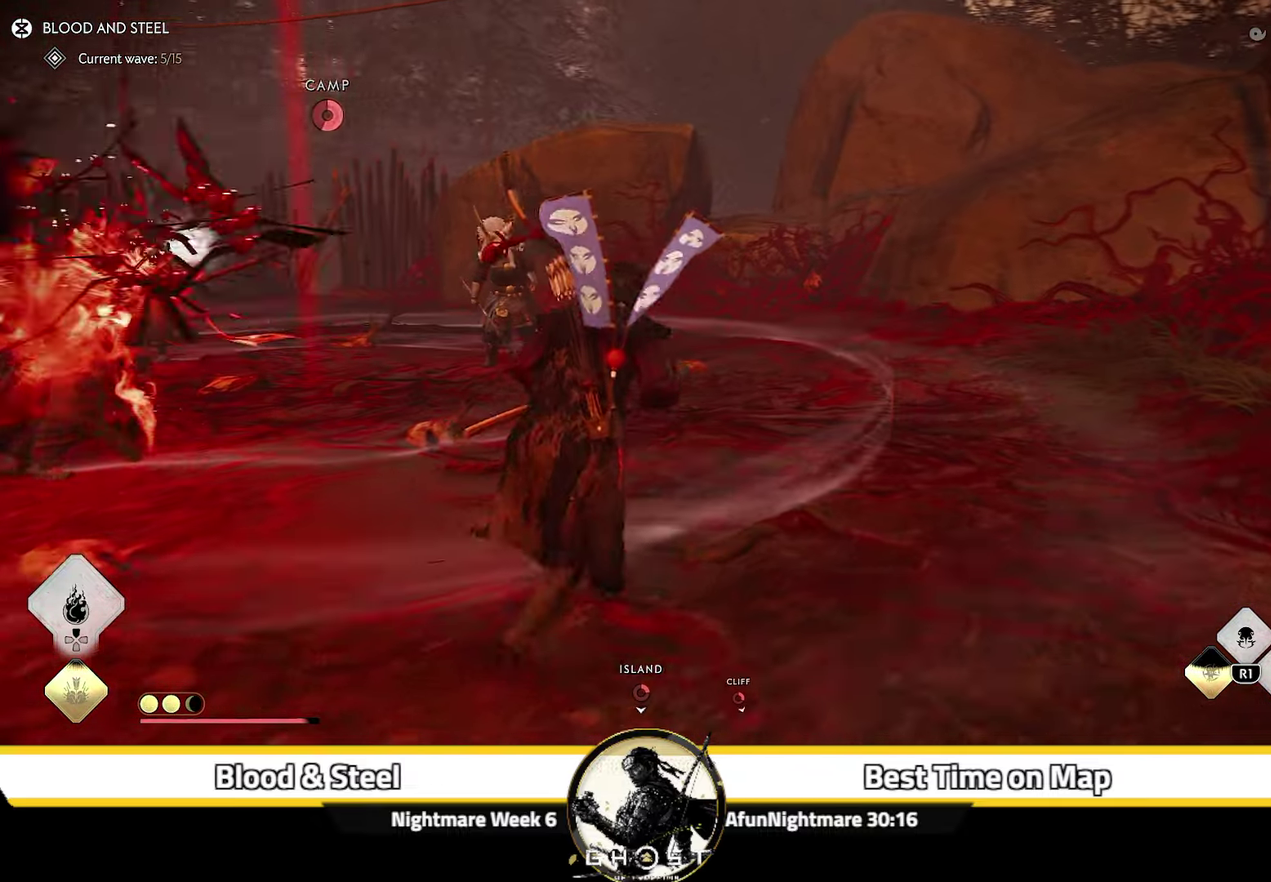
{"dt_ms": 700, "buttons": [], "left_stick": "up-right", "right_stick": "center", "events": [[184, "right_stick", "left"], [217, "CROSS", "up"], [484, "right_stick", "center"]]}
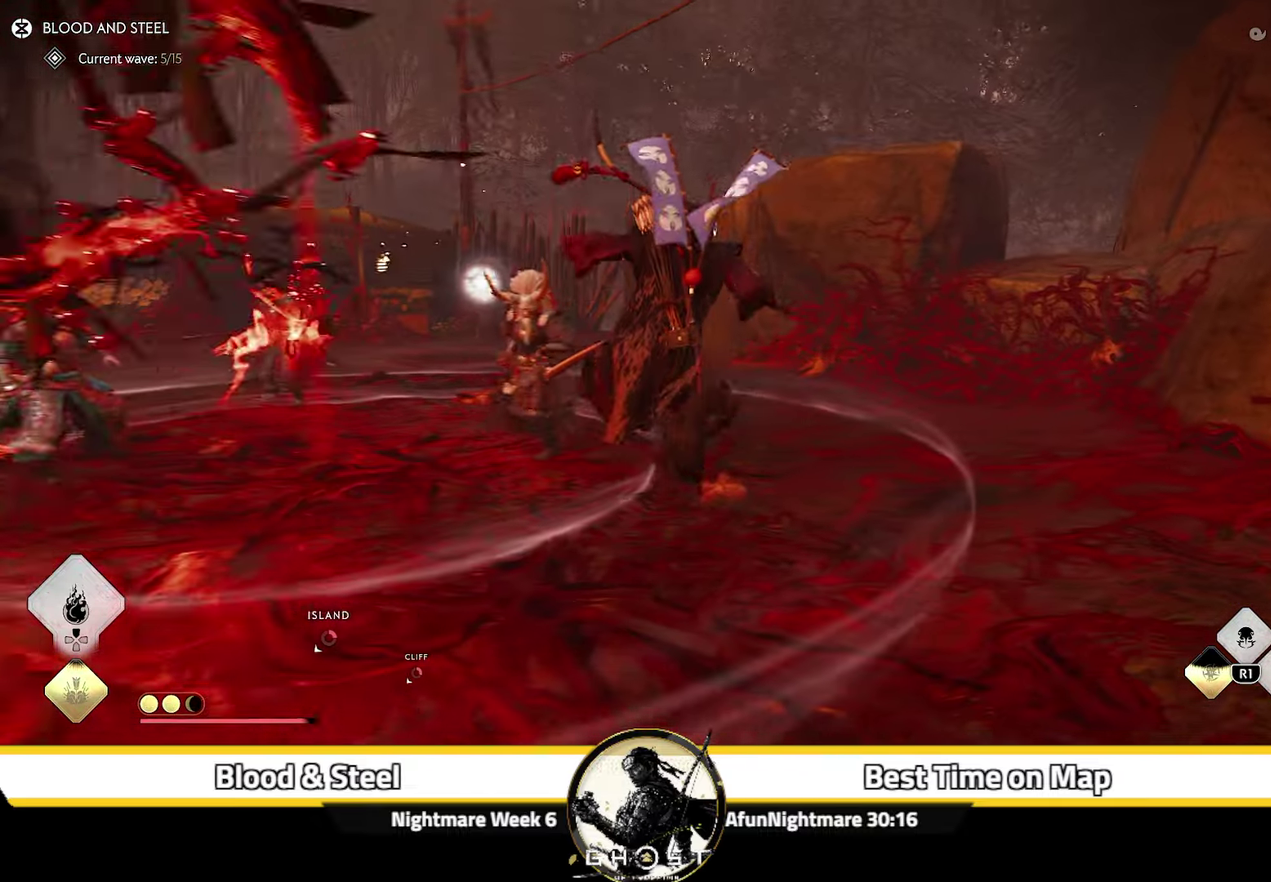
{"dt_ms": 500, "buttons": [], "left_stick": "up-right", "right_stick": "left", "events": [[217, "R1", "down"], [217, "right_stick", "left"], [250, "TRIANGLE", "down"], [384, "TRIANGLE", "up"], [417, "R1", "up"]]}
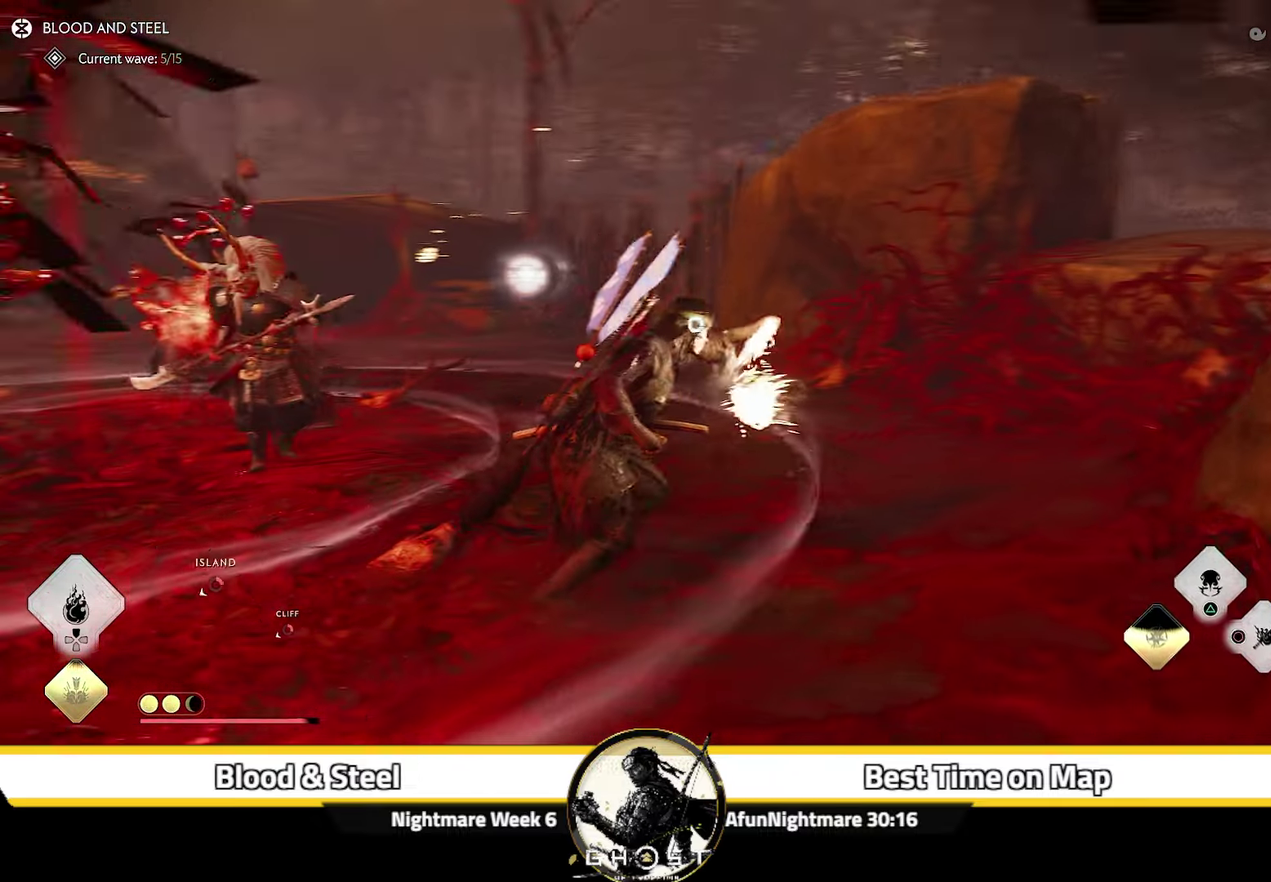
{"dt_ms": 600, "buttons": ["L2"], "left_stick": "up", "right_stick": "up", "events": [[34, "right_stick", "down-left"], [217, "L2", "down"], [300, "left_stick", "up"], [366, "left_stick", "center"], [383, "right_stick", "center"], [483, "right_stick", "up"], [533, "left_stick", "up"]]}
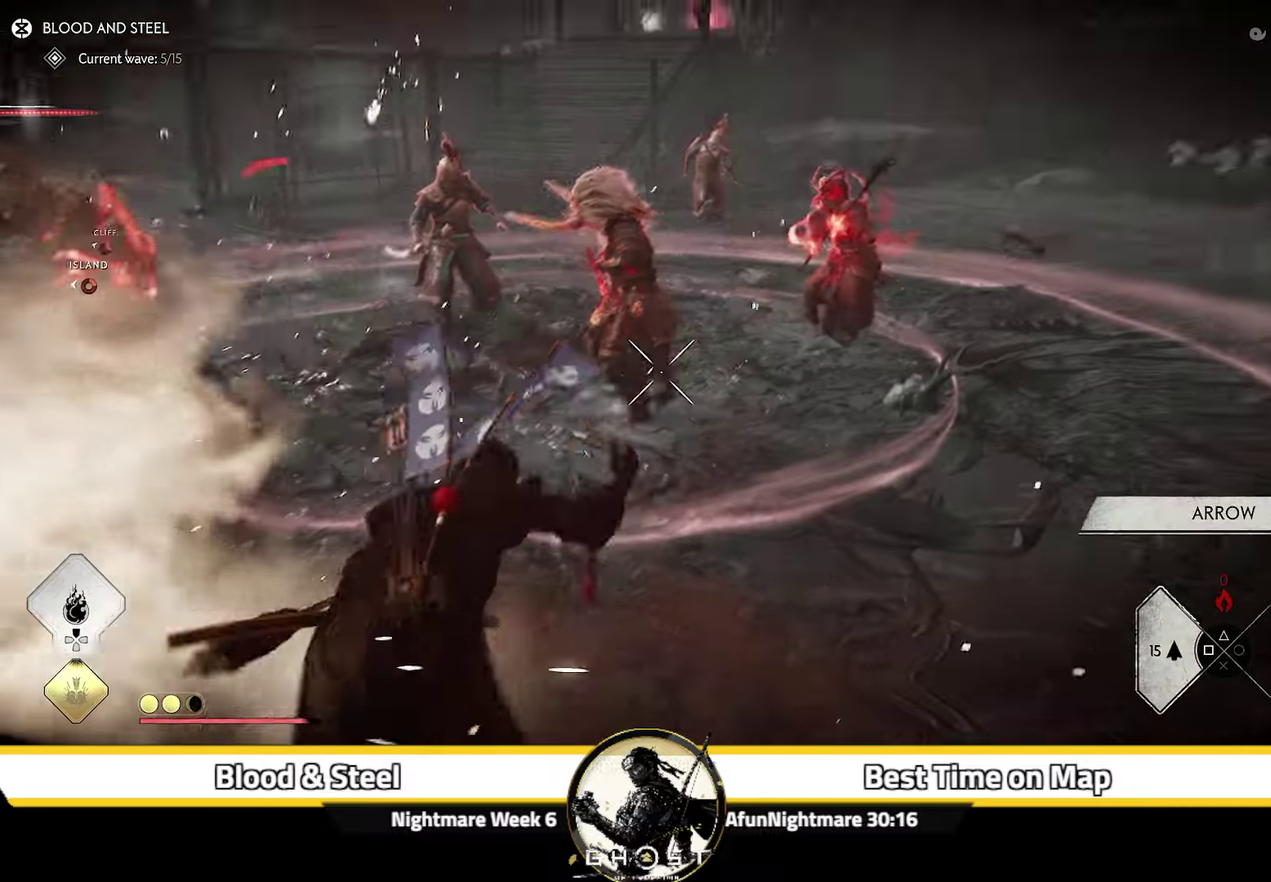
{"dt_ms": 400, "buttons": ["L2"], "left_stick": "up", "right_stick": "center", "events": [[183, "right_stick", "up-left"], [316, "right_stick", "center"]]}
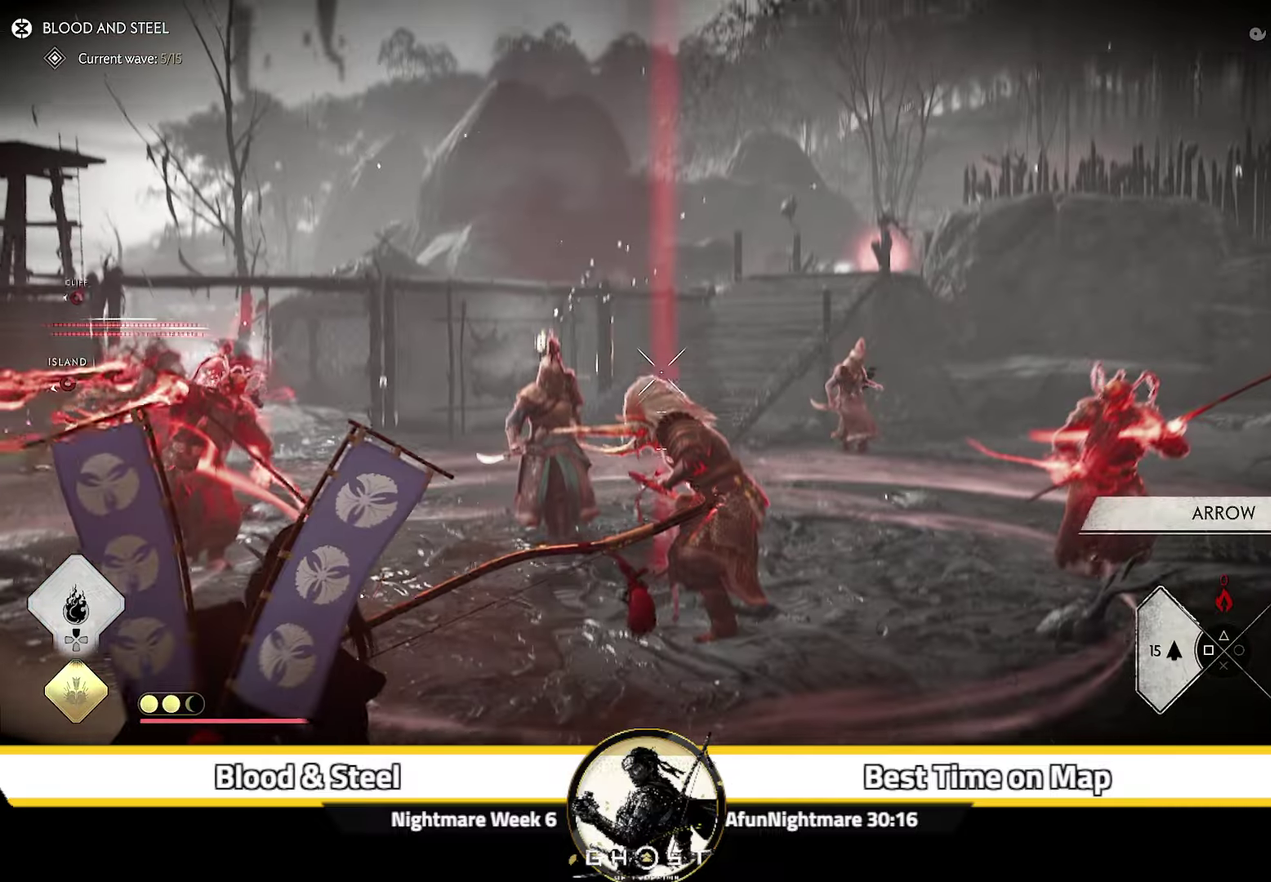
{"dt_ms": 400, "buttons": ["L2"], "left_stick": "up-left", "right_stick": "up", "events": [[33, "R2", "down"], [166, "R2", "up"], [200, "L2", "up"], [250, "L2", "down"], [300, "left_stick", "up-left"], [350, "right_stick", "up"]]}
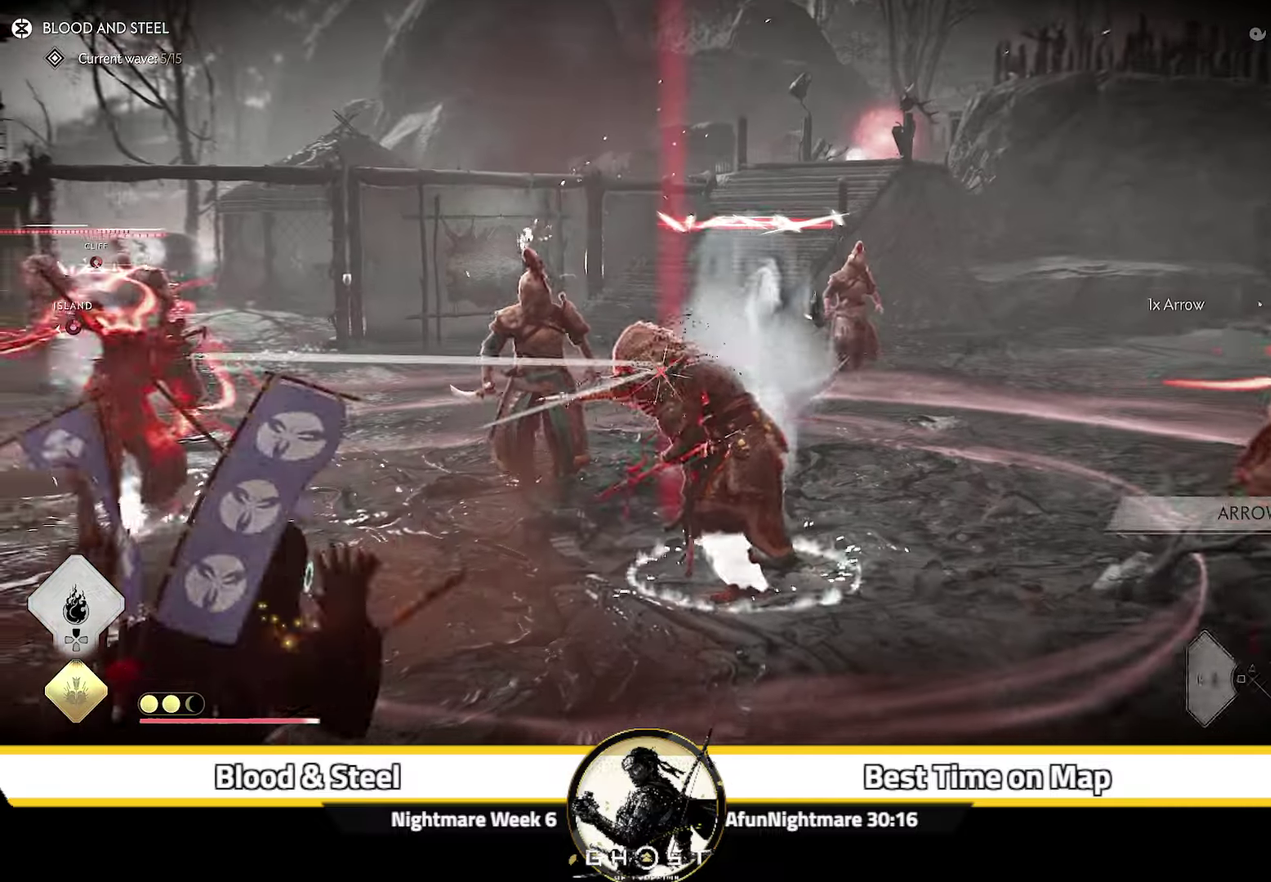
{"dt_ms": 800, "buttons": ["L2"], "left_stick": "down-left", "right_stick": "up", "events": [[16, "right_stick", "up-right"], [116, "right_stick", "up"], [283, "left_stick", "up"], [316, "right_stick", "center"], [433, "R2", "down"], [550, "left_stick", "up-left"], [583, "R2", "up"], [600, "L2", "up"], [600, "left_stick", "down-left"], [650, "L2", "down"], [700, "right_stick", "up"]]}
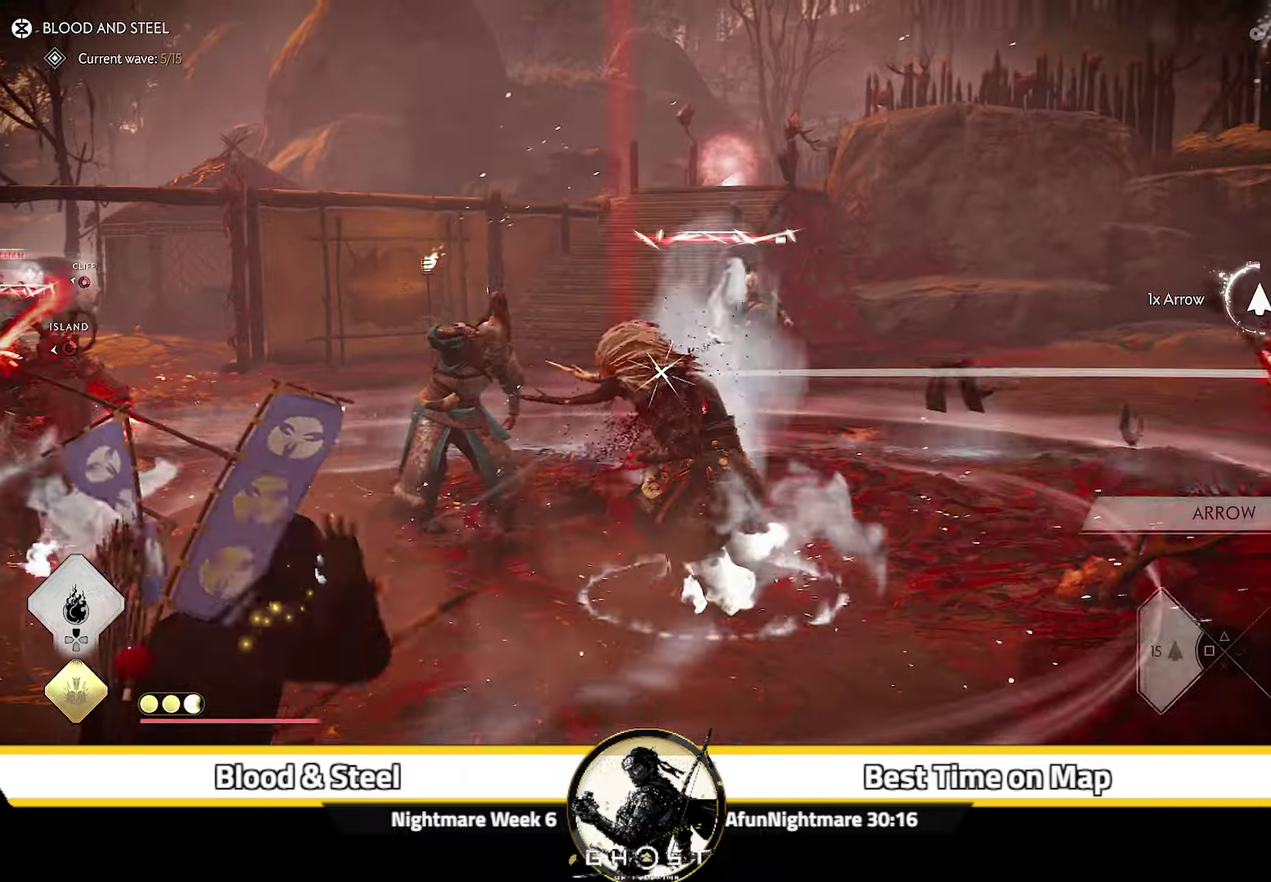
{"dt_ms": 300, "buttons": ["L2"], "left_stick": "down-left", "right_stick": "center", "events": [[50, "left_stick", "left"], [233, "left_stick", "down-left"], [283, "right_stick", "center"]]}
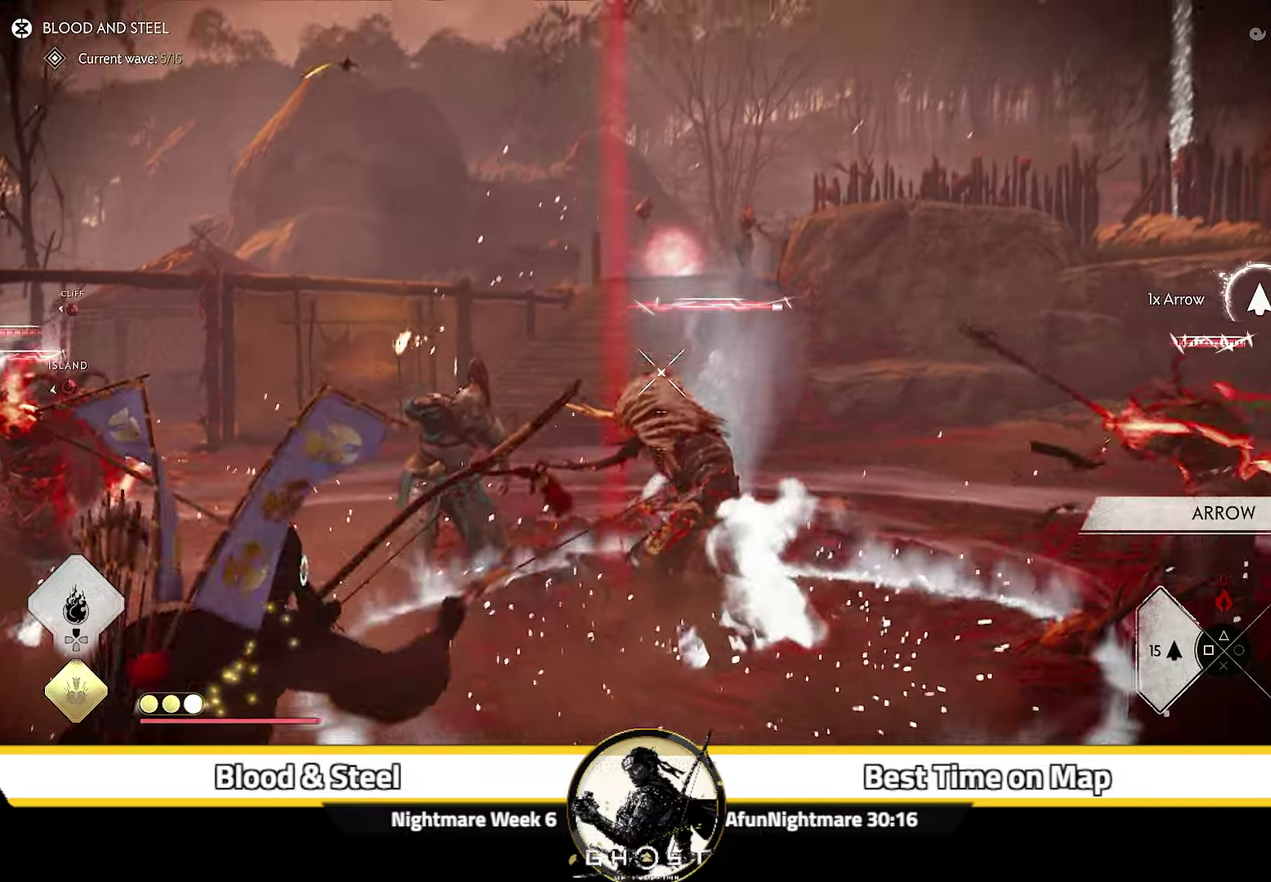
{"dt_ms": 400, "buttons": ["R1"], "left_stick": "down-right", "right_stick": "center", "events": [[33, "left_stick", "up-left"], [166, "R2", "down"], [233, "left_stick", "up-right"], [300, "R2", "up"], [300, "left_stick", "right"], [316, "L2", "up"], [383, "left_stick", "down-right"], [400, "R1", "down"]]}
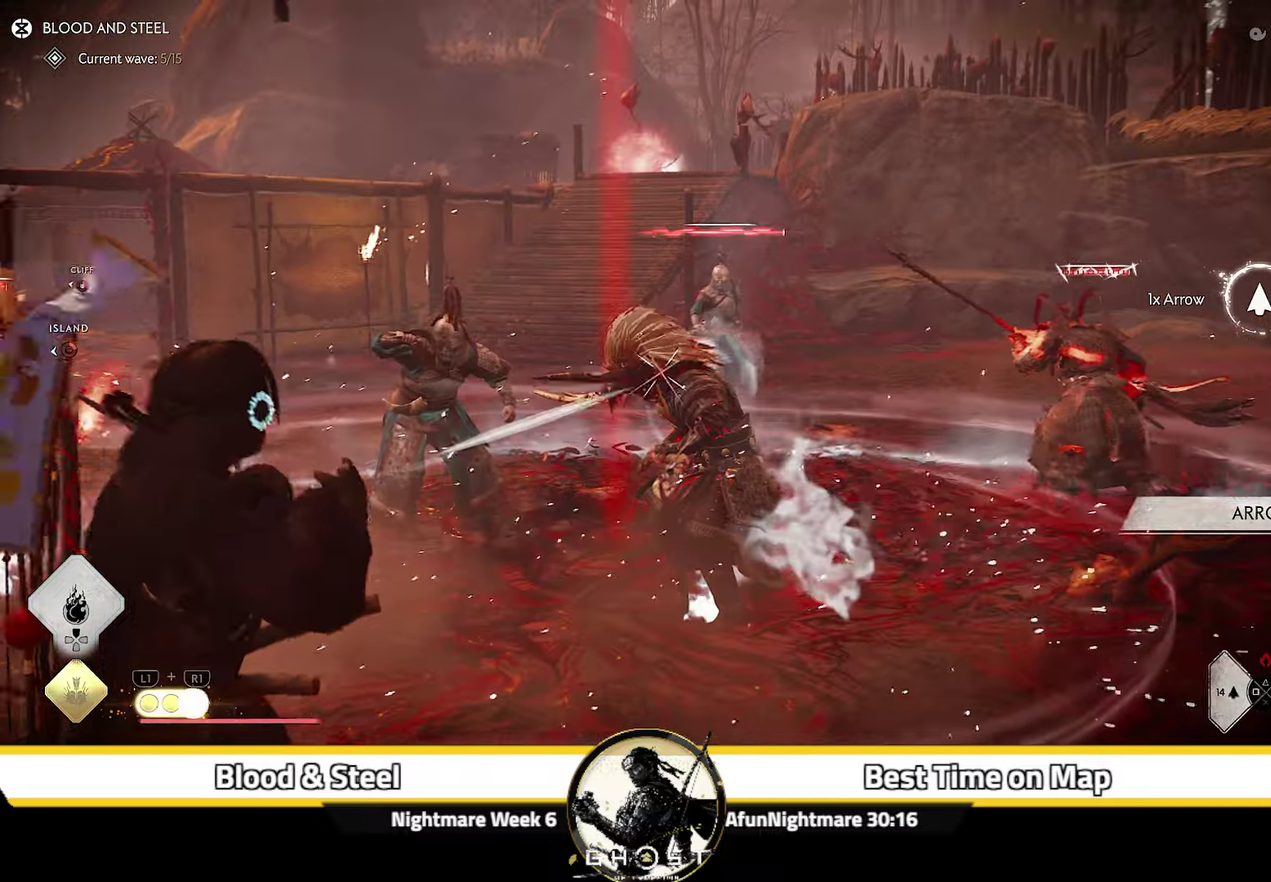
{"dt_ms": 600, "buttons": [], "left_stick": "down-right", "right_stick": "down-right", "events": [[66, "right_stick", "down"], [100, "R1", "up"], [300, "right_stick", "down-right"], [366, "right_stick", "down"], [550, "right_stick", "down-right"]]}
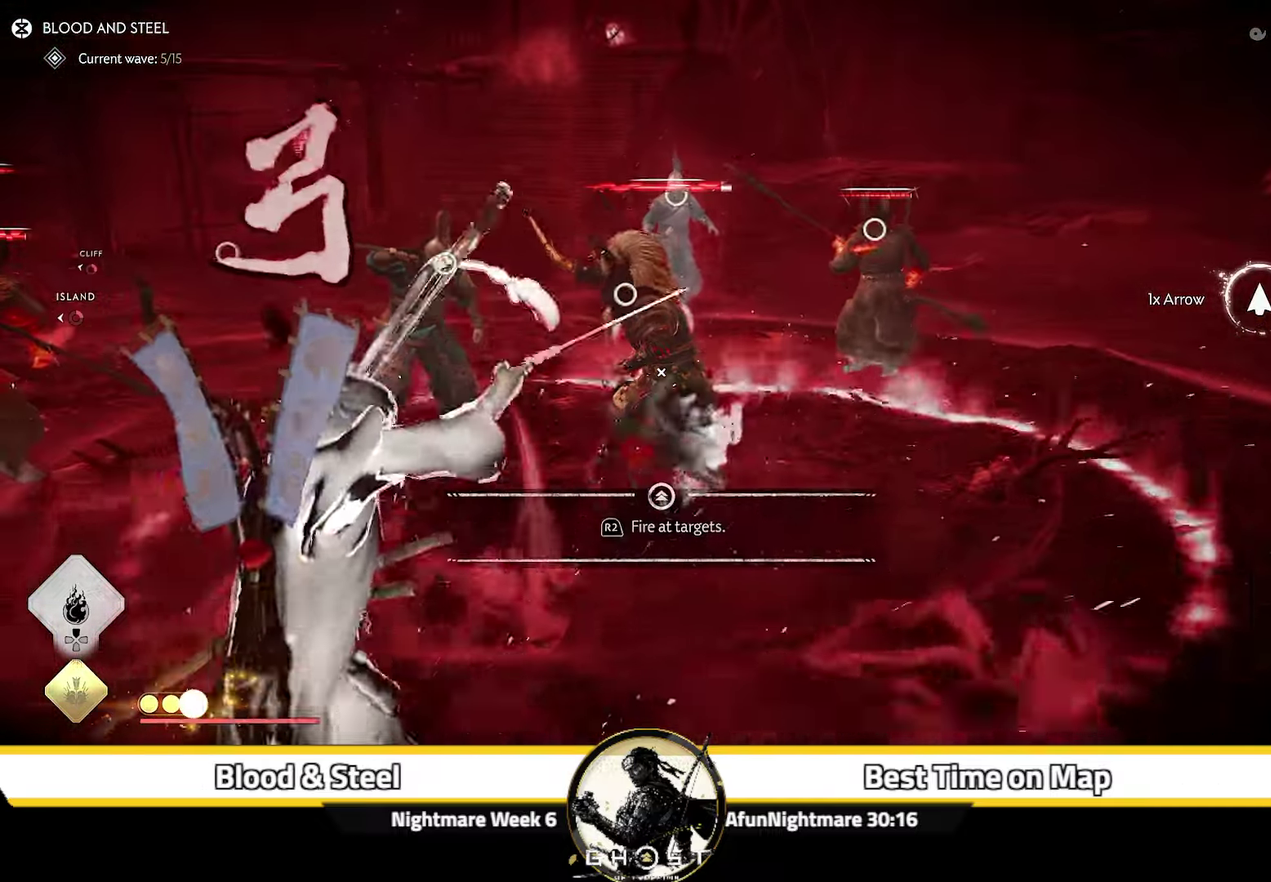
{"dt_ms": 300, "buttons": [], "left_stick": "down-right", "right_stick": "center", "events": [[16, "right_stick", "down"], [250, "right_stick", "center"]]}
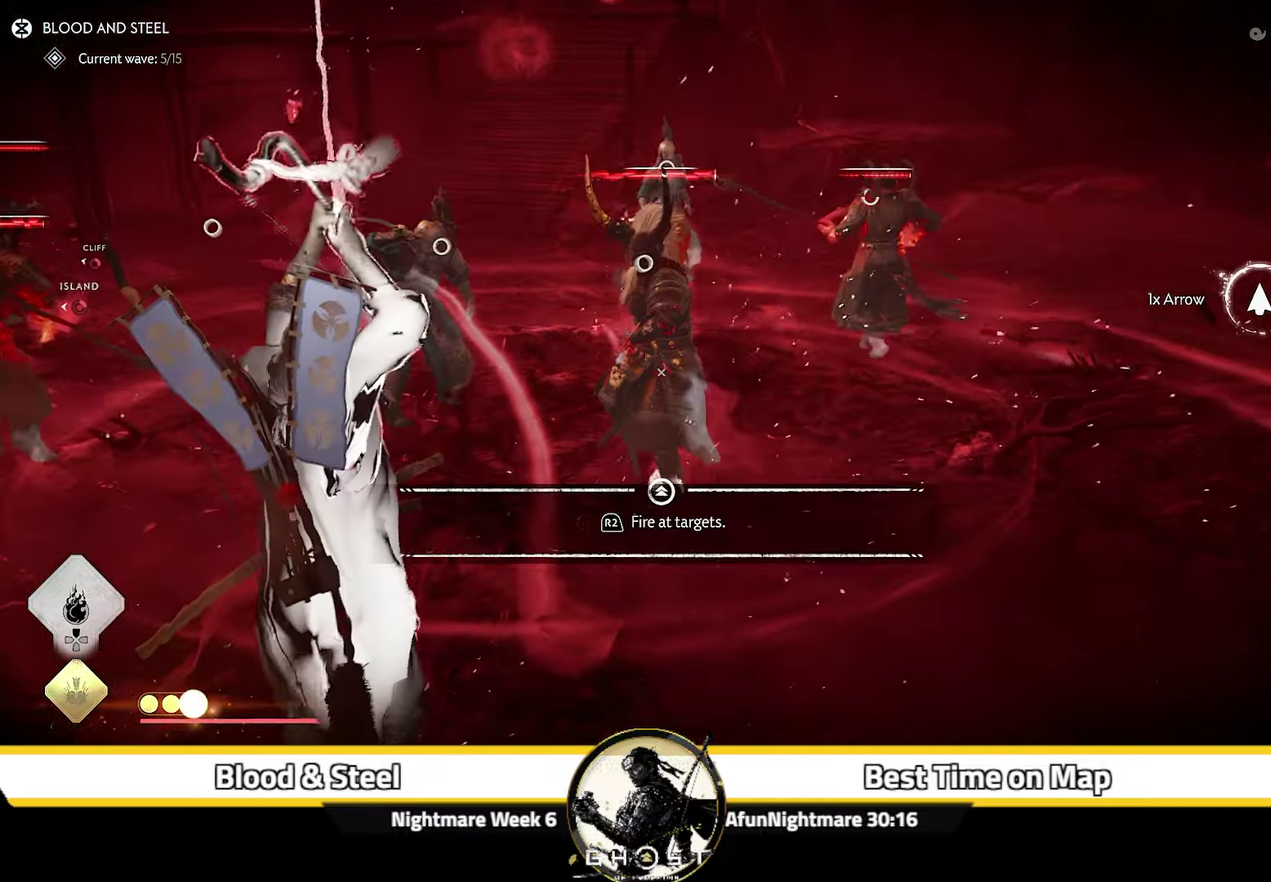
{"dt_ms": 700, "buttons": [], "left_stick": "center", "right_stick": "left", "events": [[100, "right_stick", "up"], [333, "right_stick", "up-right"], [400, "right_stick", "down-left"], [450, "right_stick", "up-right"], [500, "R2", "down"], [500, "right_stick", "center"], [616, "R2", "up"], [633, "left_stick", "right"], [650, "right_stick", "down-left"], [683, "left_stick", "center"], [700, "right_stick", "left"]]}
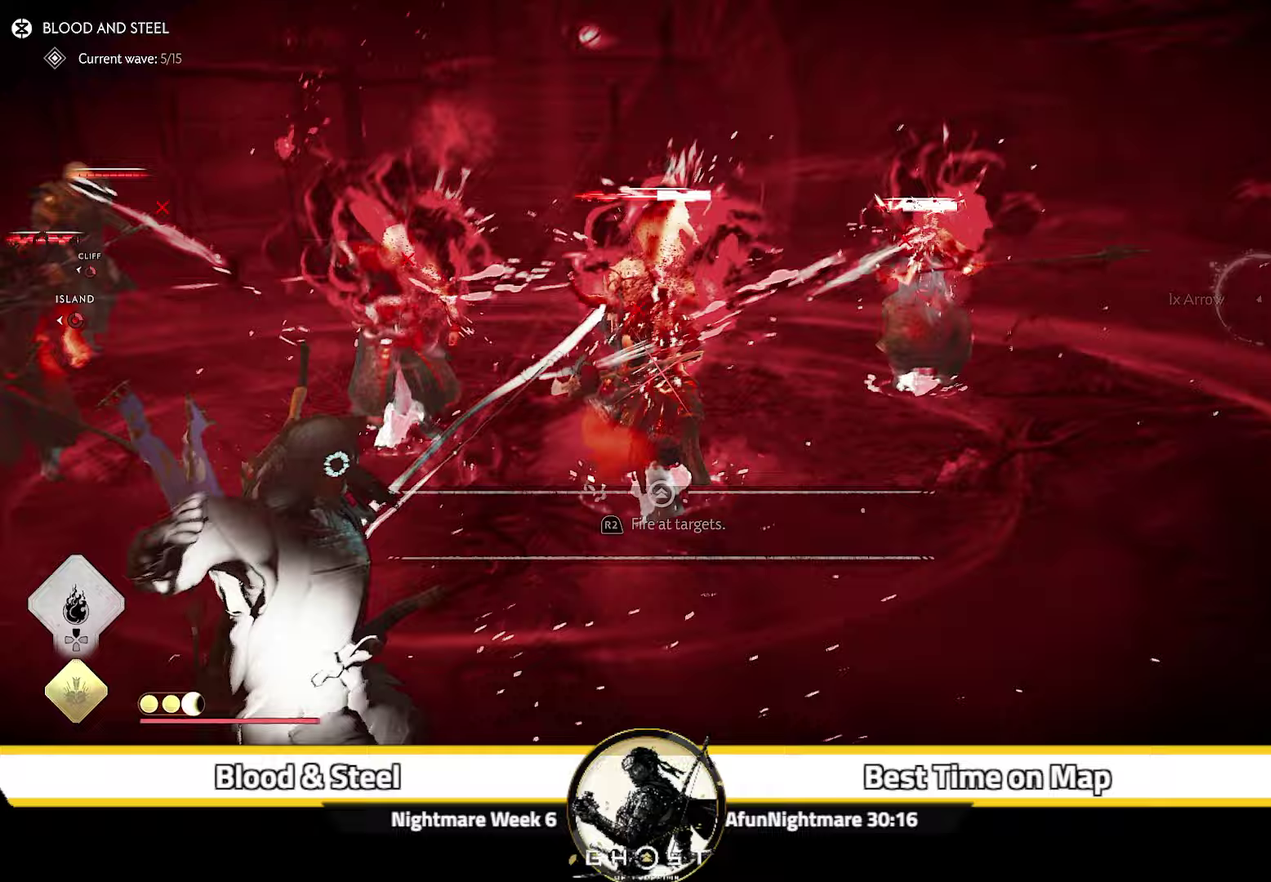
{"dt_ms": 500, "buttons": [], "left_stick": "center", "right_stick": "left", "events": []}
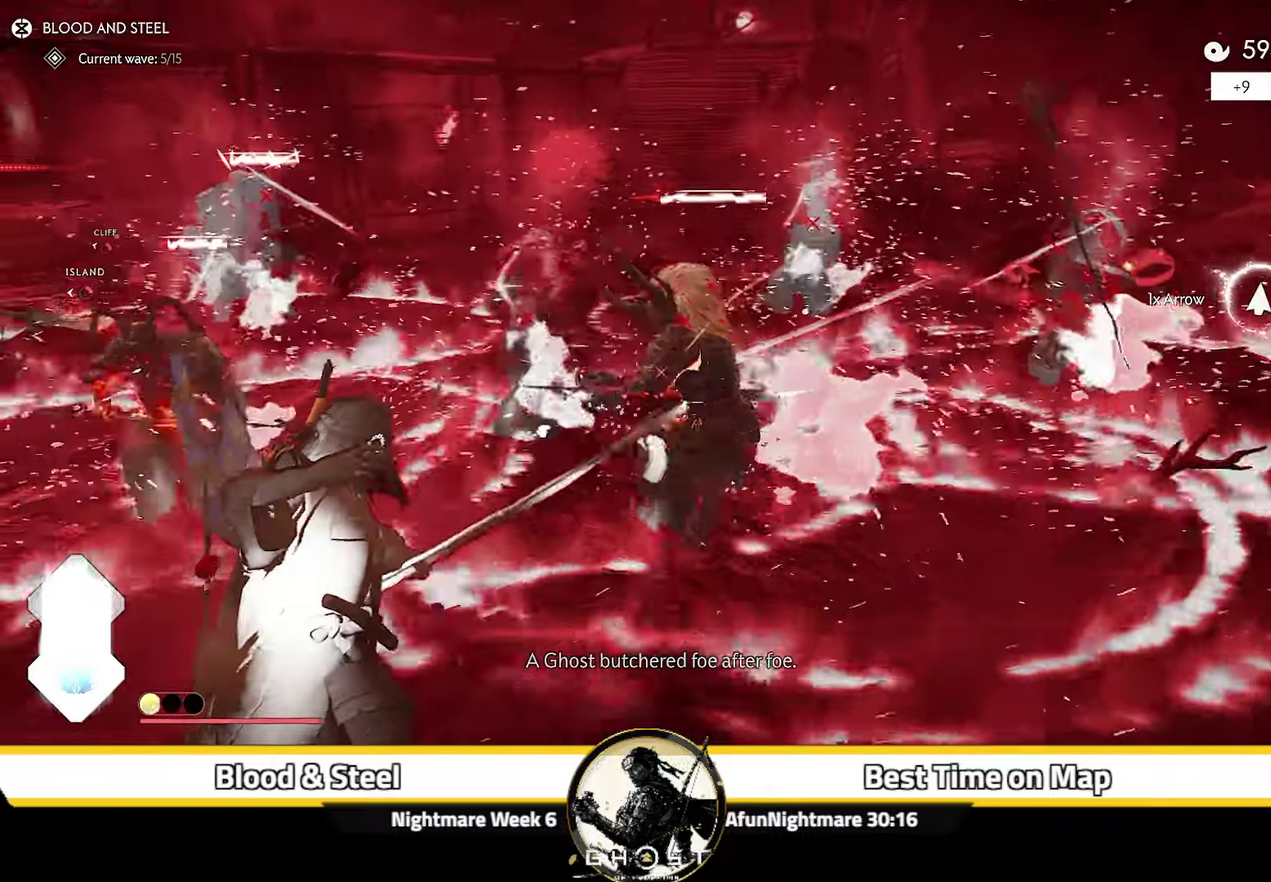
{"dt_ms": 500, "buttons": [], "left_stick": "down-left", "right_stick": "center", "events": [[100, "left_stick", "down-left"], [200, "right_stick", "center"]]}
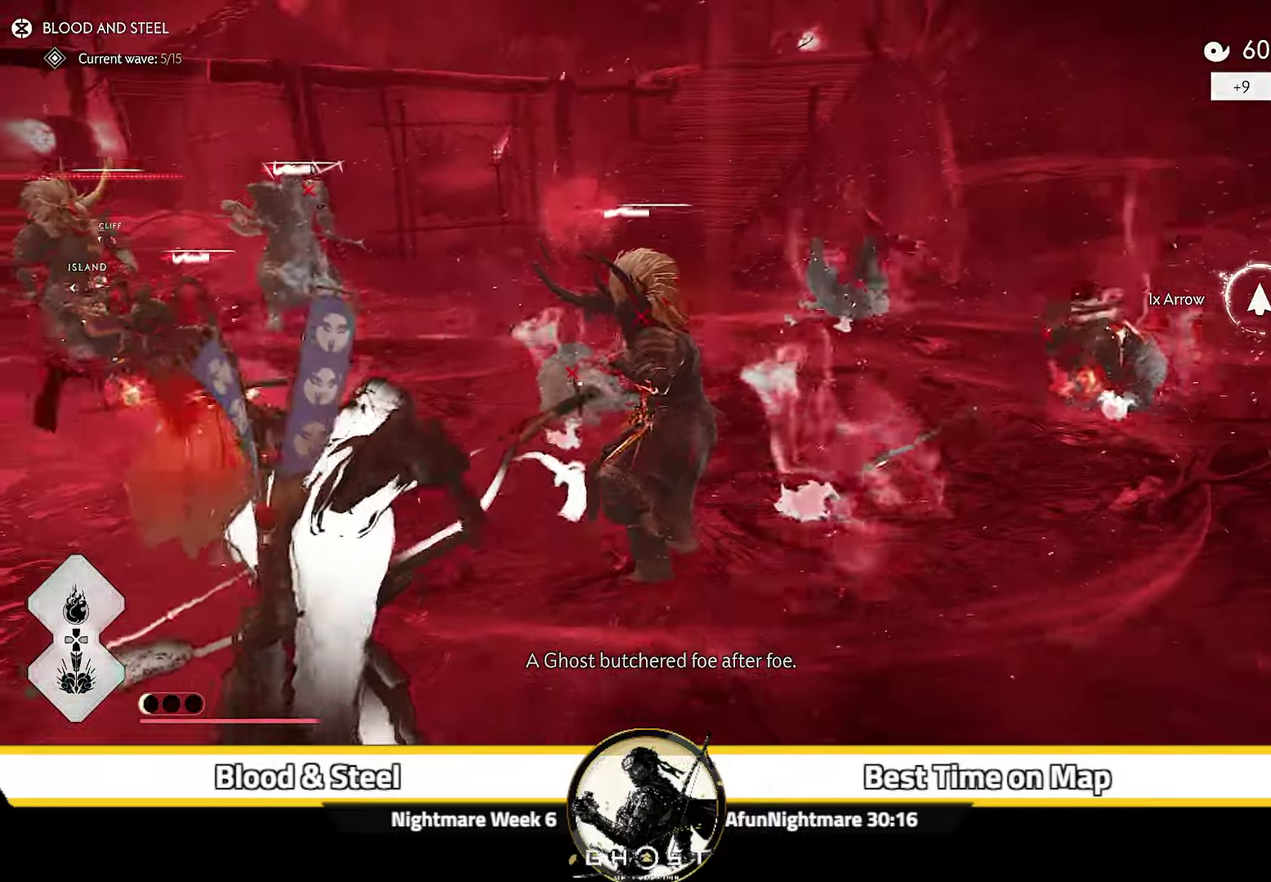
{"dt_ms": 500, "buttons": ["L2"], "left_stick": "down-left", "right_stick": "up", "events": [[133, "L2", "down"], [150, "left_stick", "down"], [200, "right_stick", "up-left"], [283, "left_stick", "down-left"], [367, "right_stick", "up"]]}
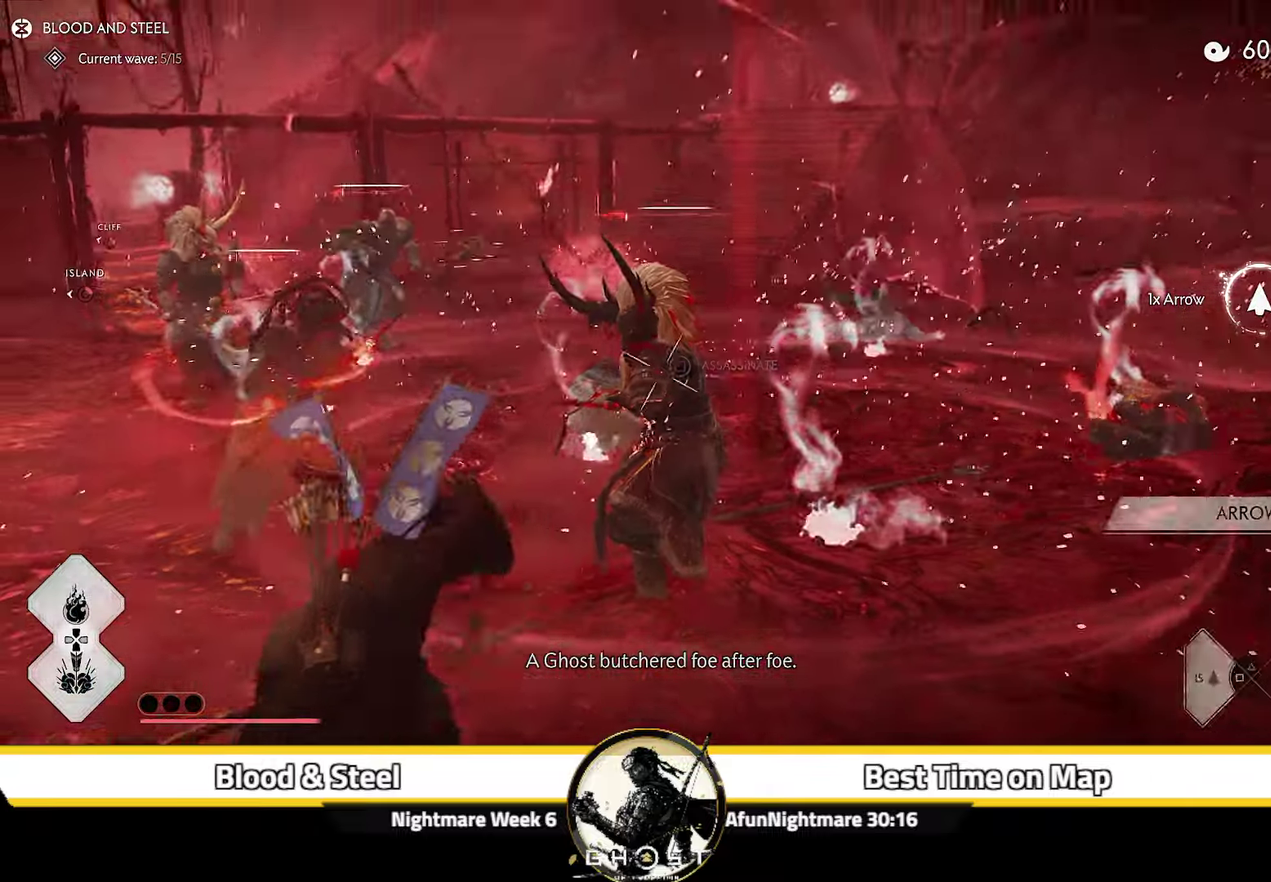
{"dt_ms": 500, "buttons": ["L2", "R2"], "left_stick": "up", "right_stick": "center", "events": [[217, "left_stick", "up-left"], [283, "right_stick", "center"], [350, "left_stick", "up"], [383, "R2", "down"]]}
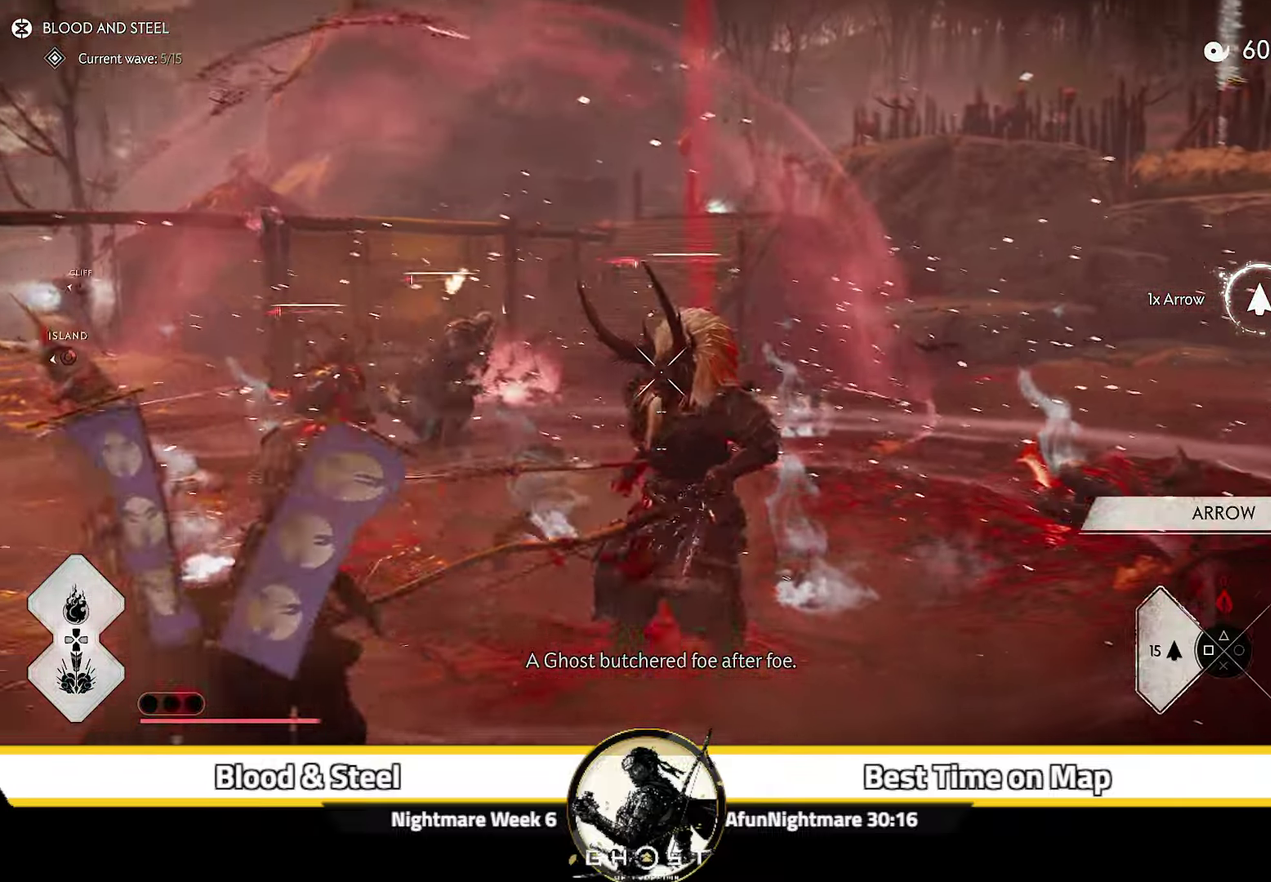
{"dt_ms": 300, "buttons": ["L2"], "left_stick": "down-right", "right_stick": "up", "events": [[33, "R2", "up"], [50, "left_stick", "down-right"], [183, "right_stick", "up"]]}
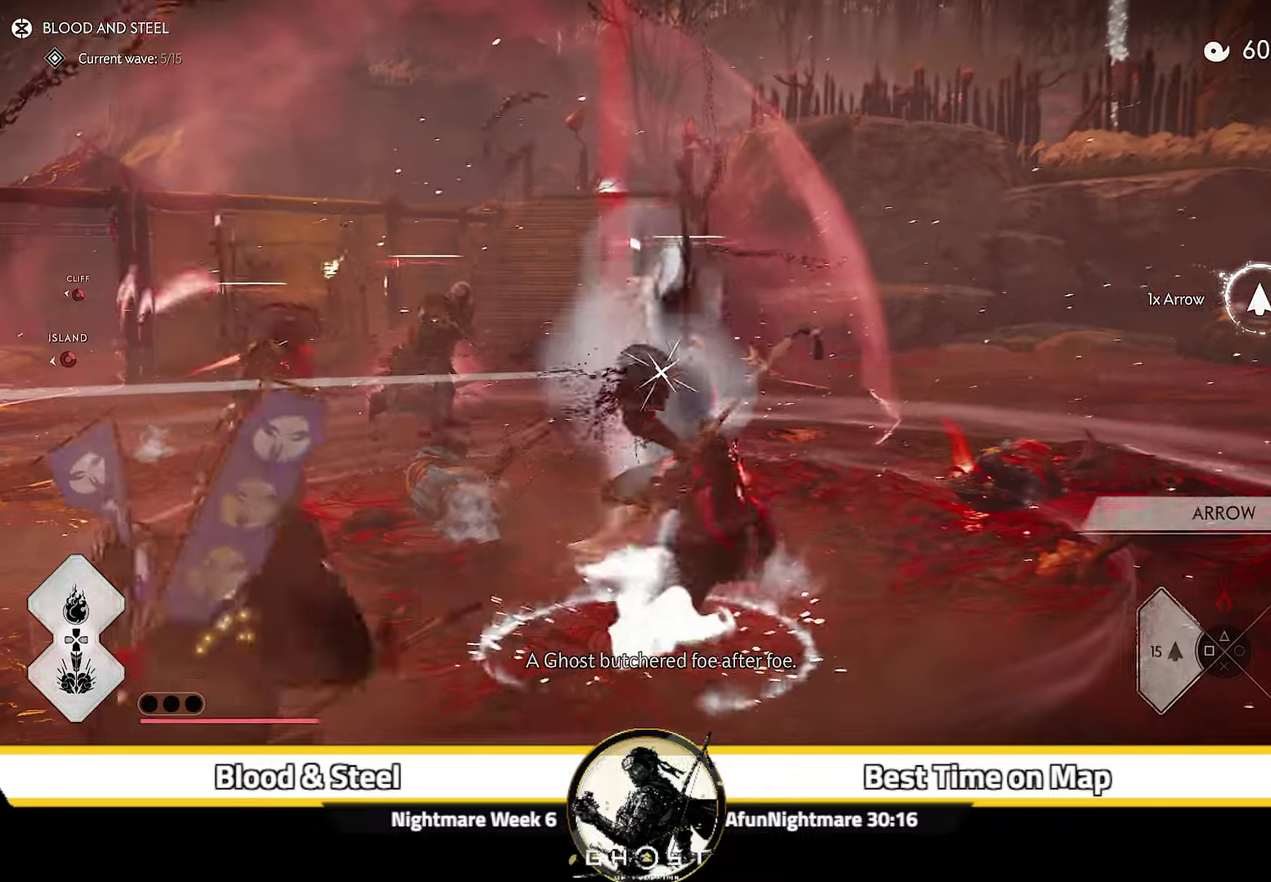
{"dt_ms": 800, "buttons": ["L2"], "left_stick": "down", "right_stick": "up", "events": [[233, "left_stick", "right"], [317, "right_stick", "center"], [400, "R2", "down"], [483, "left_stick", "up-right"], [550, "R2", "up"], [567, "left_stick", "down-right"], [650, "left_stick", "down"], [667, "right_stick", "up"]]}
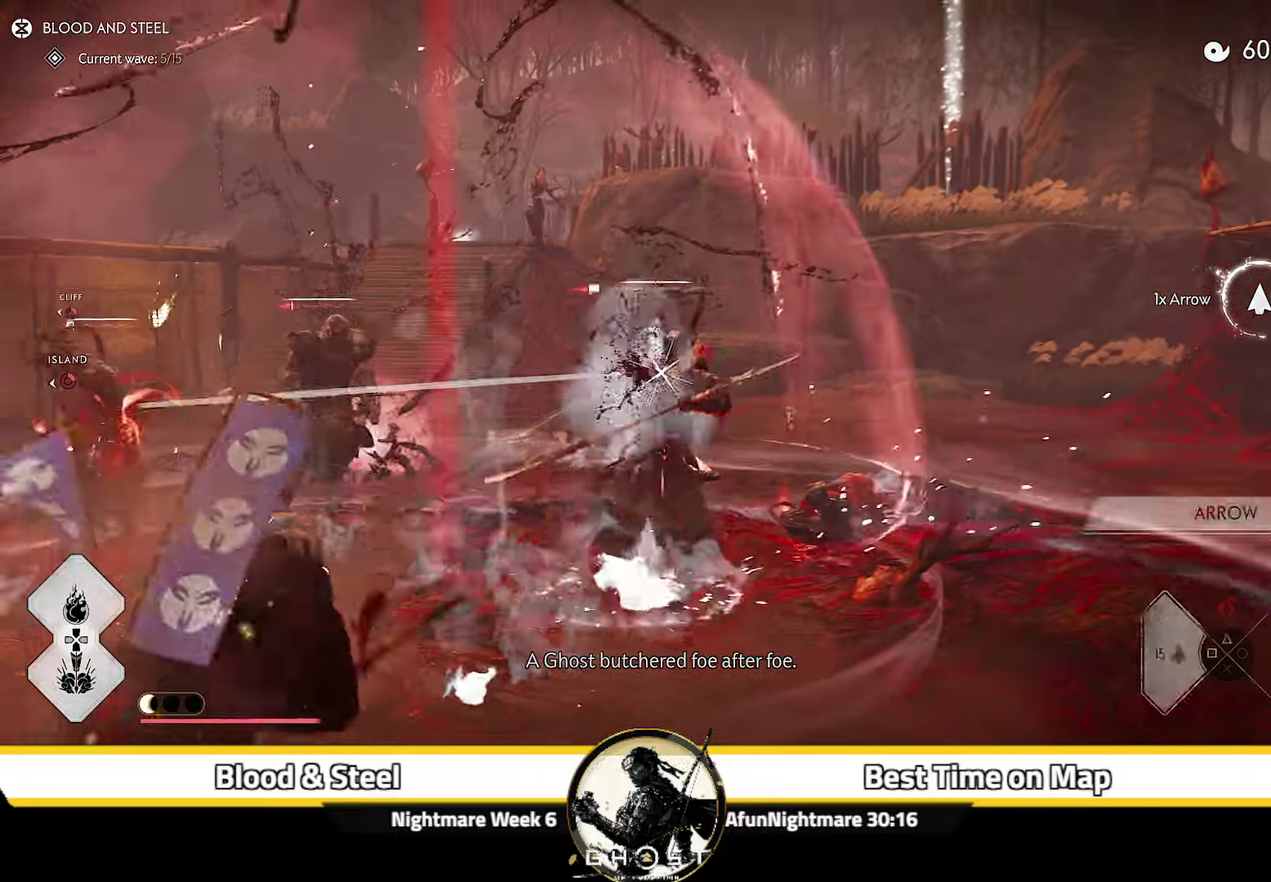
{"dt_ms": 400, "buttons": ["L2"], "left_stick": "down-left", "right_stick": "center", "events": [[100, "left_stick", "down-left"], [317, "right_stick", "center"]]}
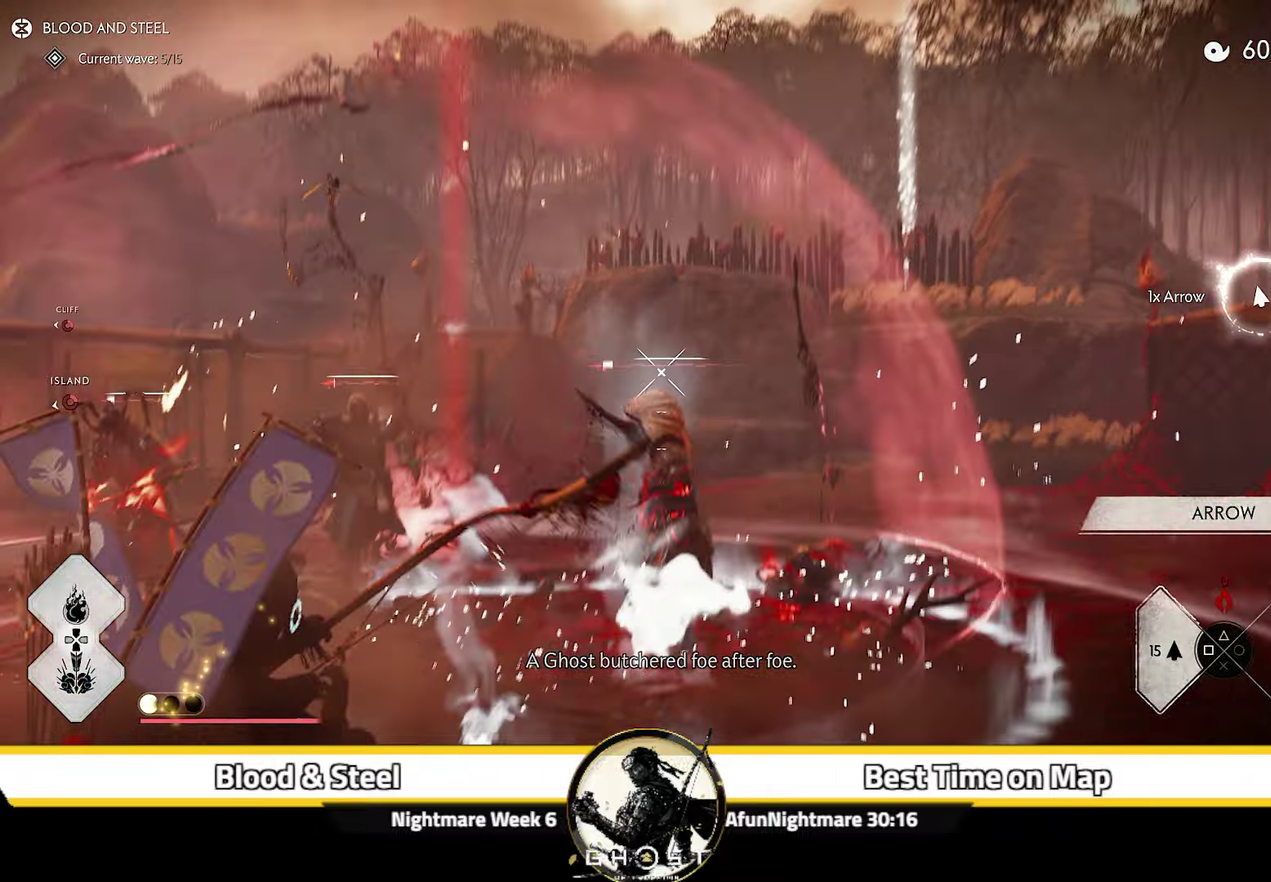
{"dt_ms": 300, "buttons": ["L2"], "left_stick": "right", "right_stick": "up", "events": [[17, "R2", "down"], [133, "left_stick", "down"], [150, "R2", "up"], [183, "left_stick", "down-right"], [233, "left_stick", "right"], [283, "right_stick", "up"]]}